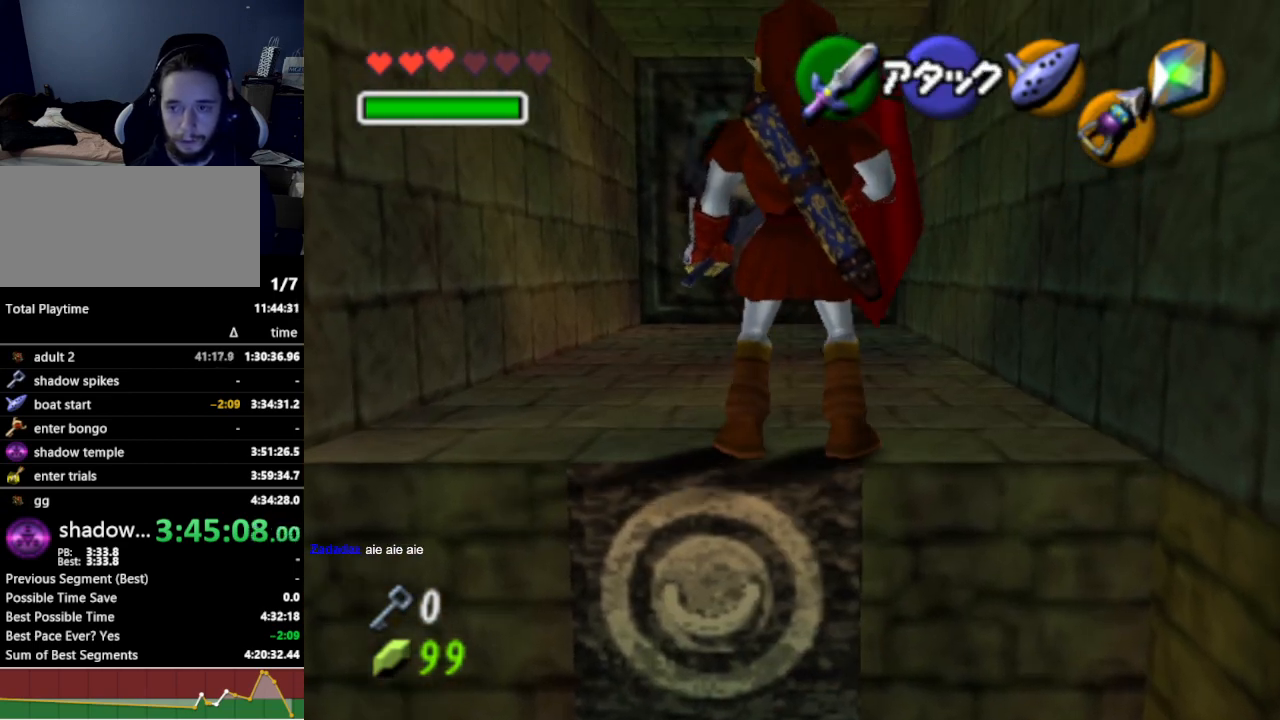
Gameplay with a controller (Nintendo layout); each line is a JSON object with the inputs held at the frame after it. "events" lists button and stick changes between this image and that frame as [ms after this image, input, new state], when the widget could be followed in between. Not read: L3 R3.
{"buttons": ["L1"], "left_stick": "up", "right_stick": "center", "events": [[33, "A", "up"], [433, "L1", "down"]]}
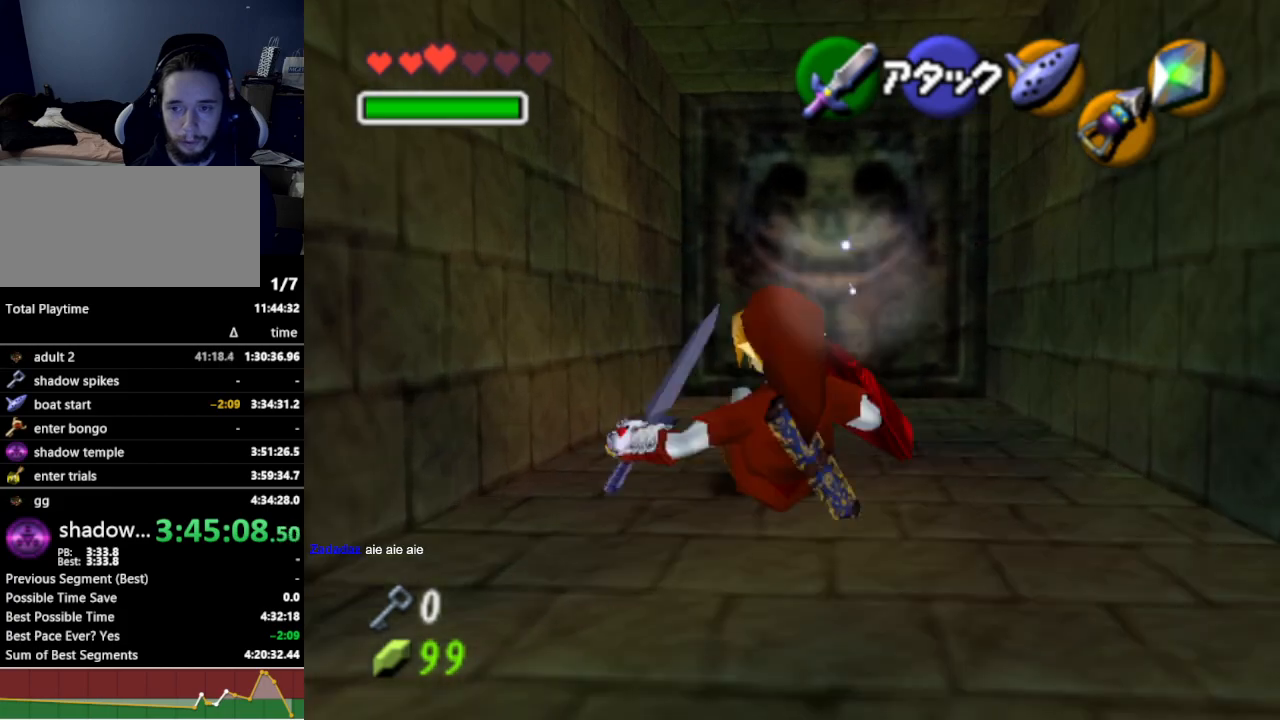
{"buttons": [], "left_stick": "up", "right_stick": "center", "events": [[33, "A", "down"], [100, "A", "up"], [433, "L1", "up"]]}
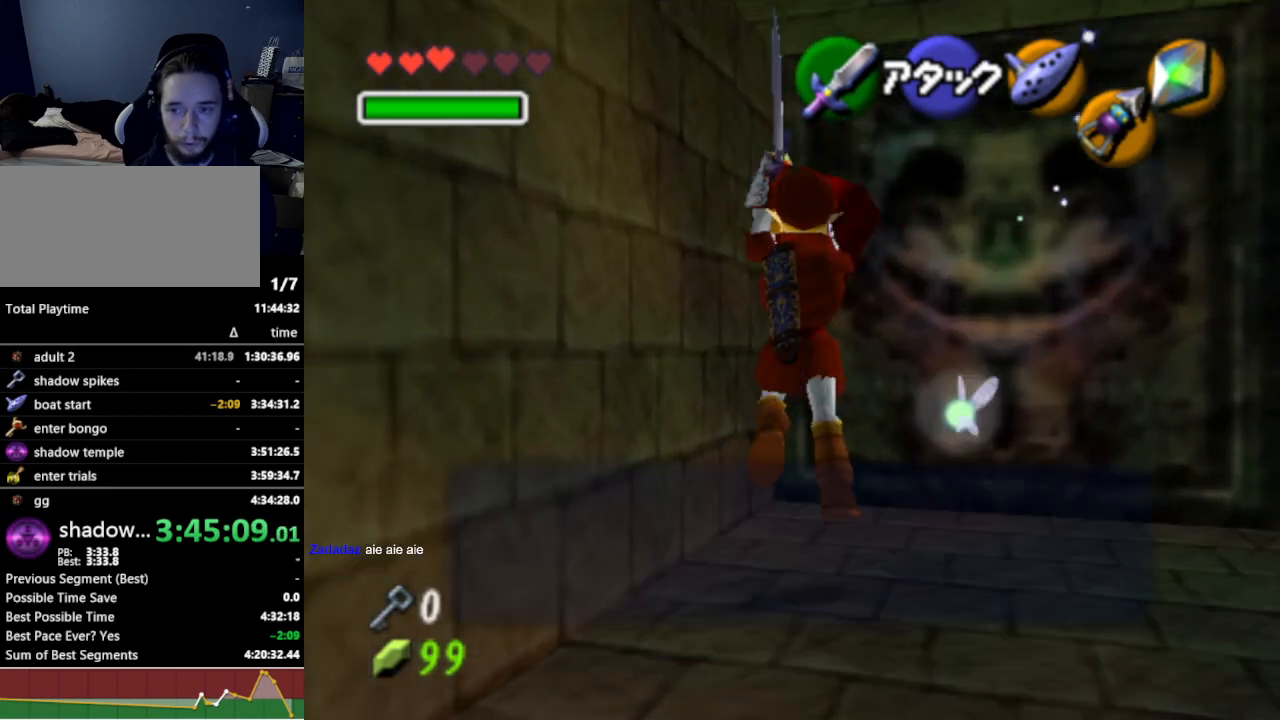
{"buttons": [], "left_stick": "up", "right_stick": "center", "events": [[233, "B", "down"], [300, "B", "up"], [367, "A", "down"], [467, "A", "up"]]}
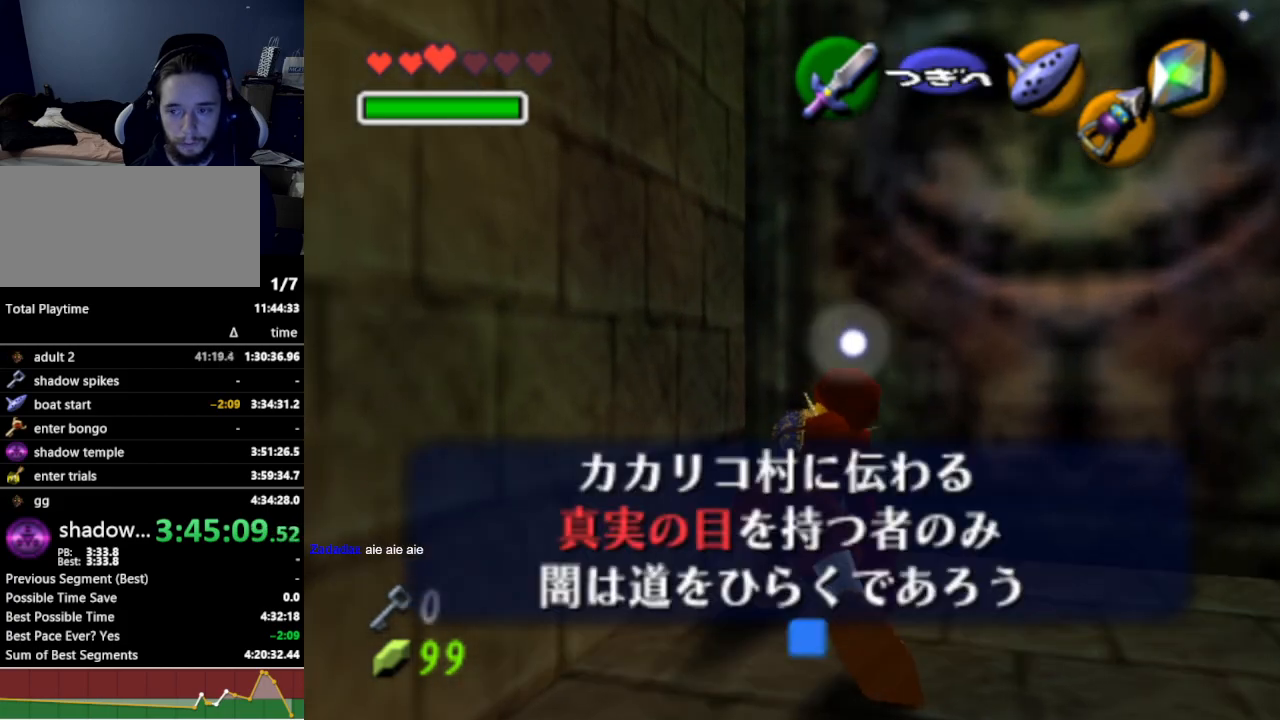
{"buttons": [], "left_stick": "up", "right_stick": "center", "events": [[167, "A", "down"], [267, "A", "up"]]}
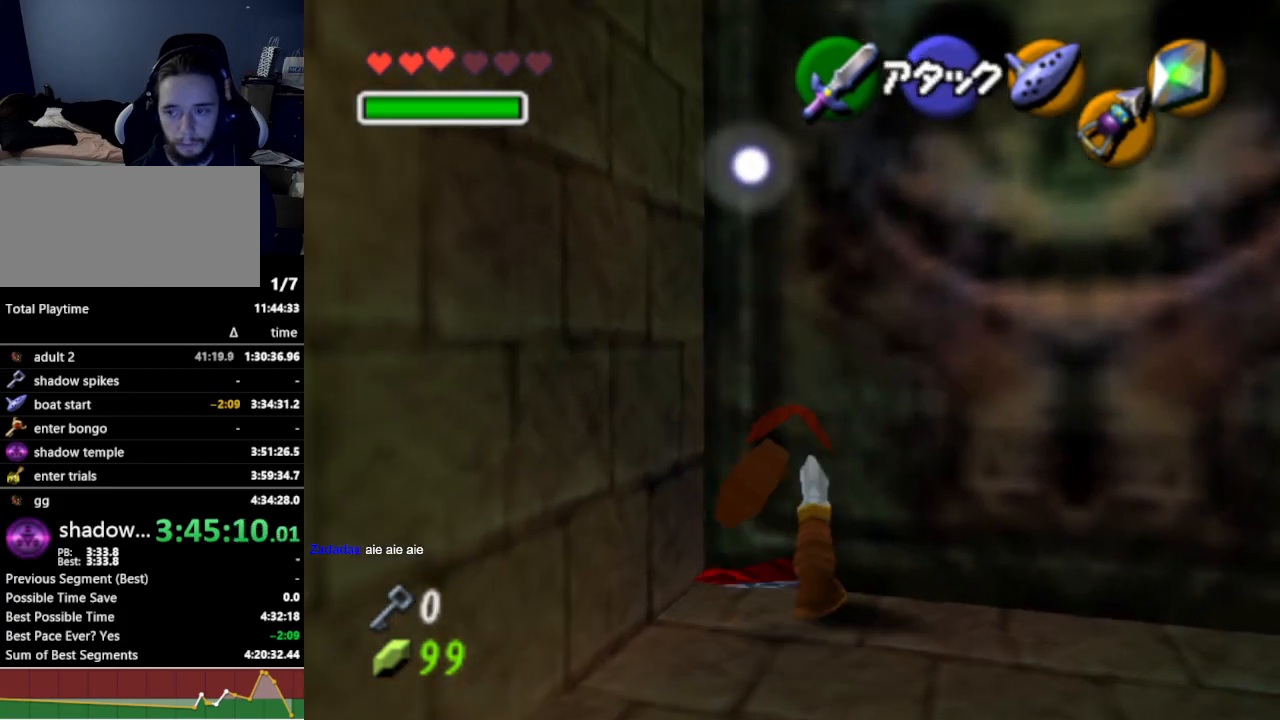
{"buttons": [], "left_stick": "up", "right_stick": "center", "events": [[367, "left_stick", "up-right"], [467, "left_stick", "up"]]}
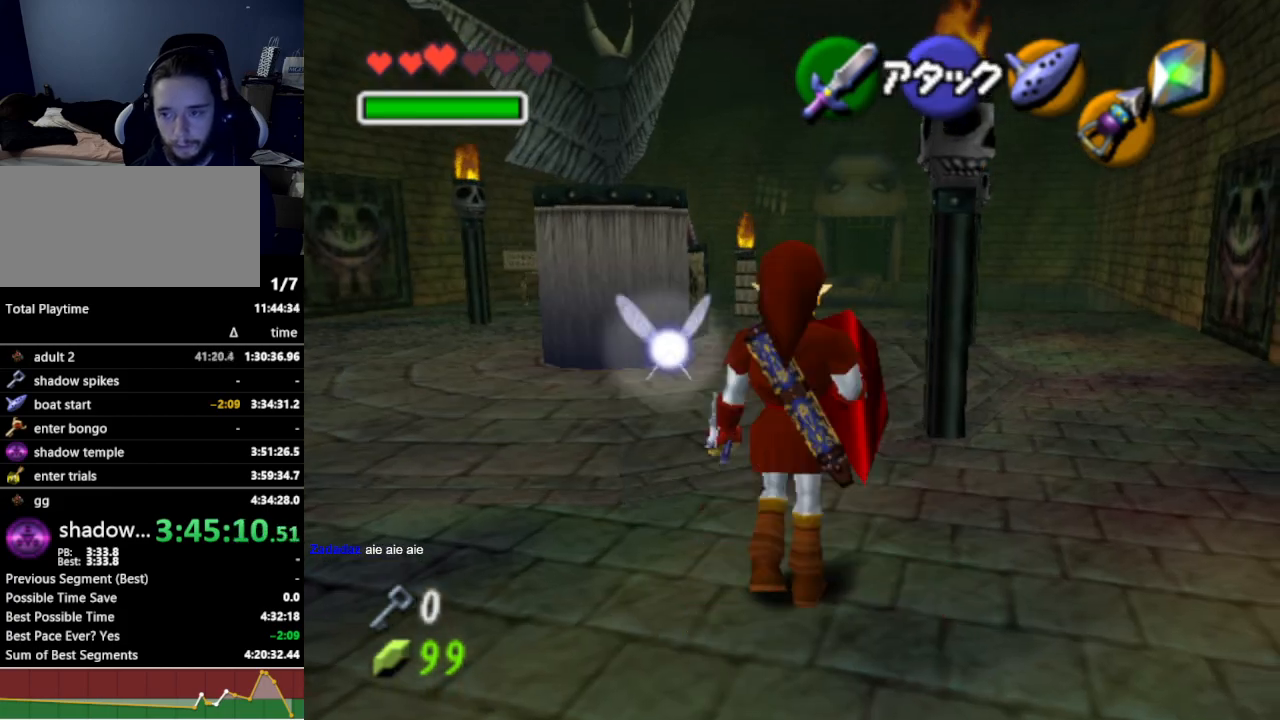
{"buttons": [], "left_stick": "up", "right_stick": "center", "events": [[133, "A", "down"], [233, "A", "up"]]}
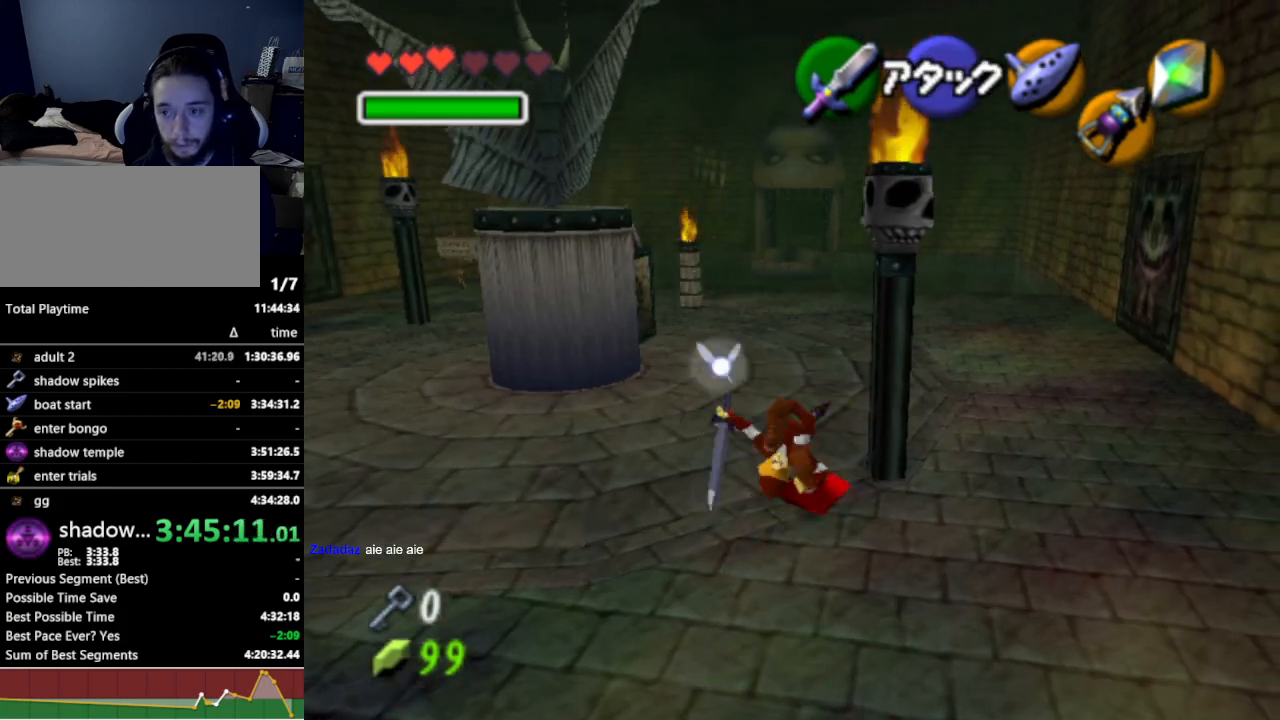
{"buttons": [], "left_stick": "up", "right_stick": "center", "events": [[167, "START", "down"], [300, "START", "up"]]}
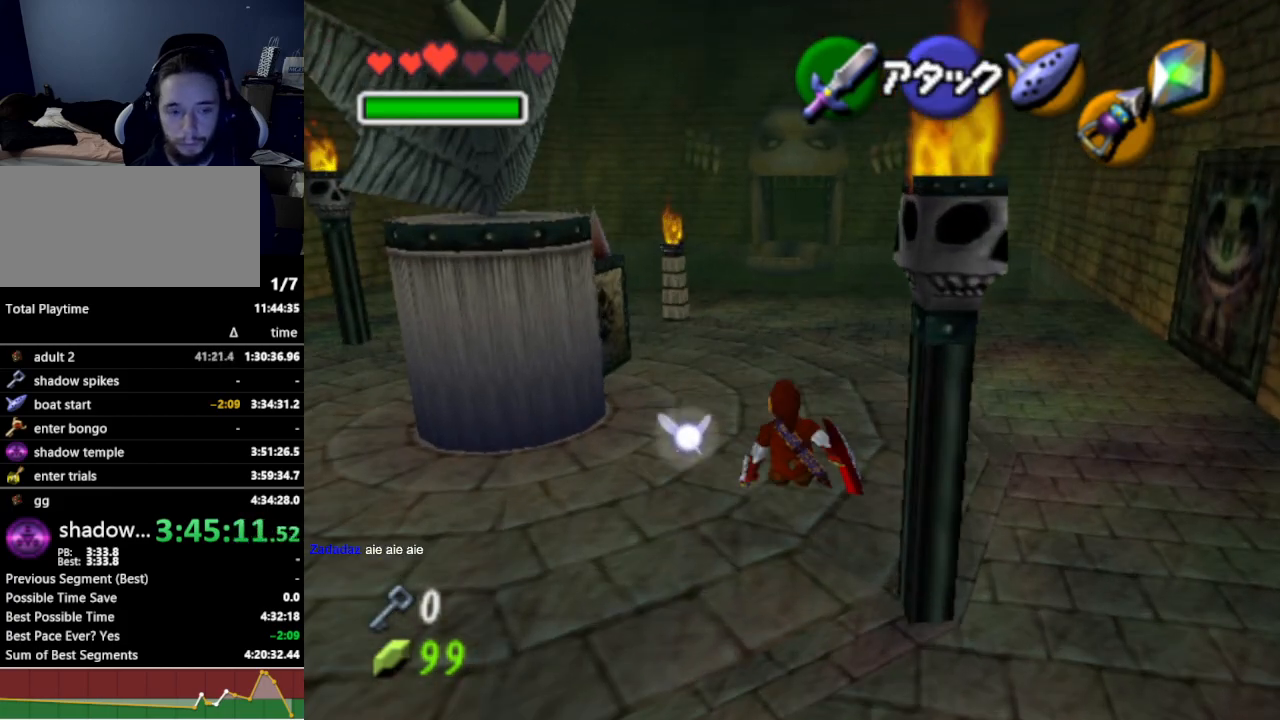
{"buttons": [], "left_stick": "center", "right_stick": "center", "events": [[200, "left_stick", "center"]]}
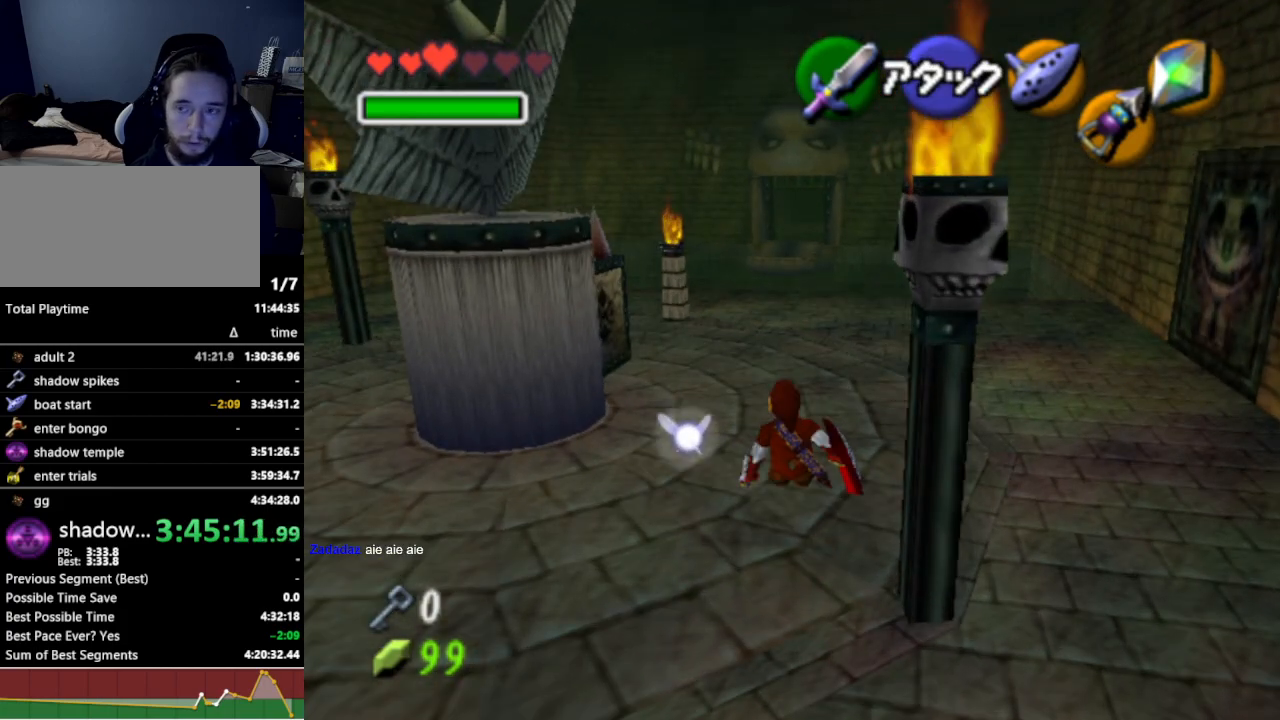
{"buttons": [], "left_stick": "center", "right_stick": "center", "events": []}
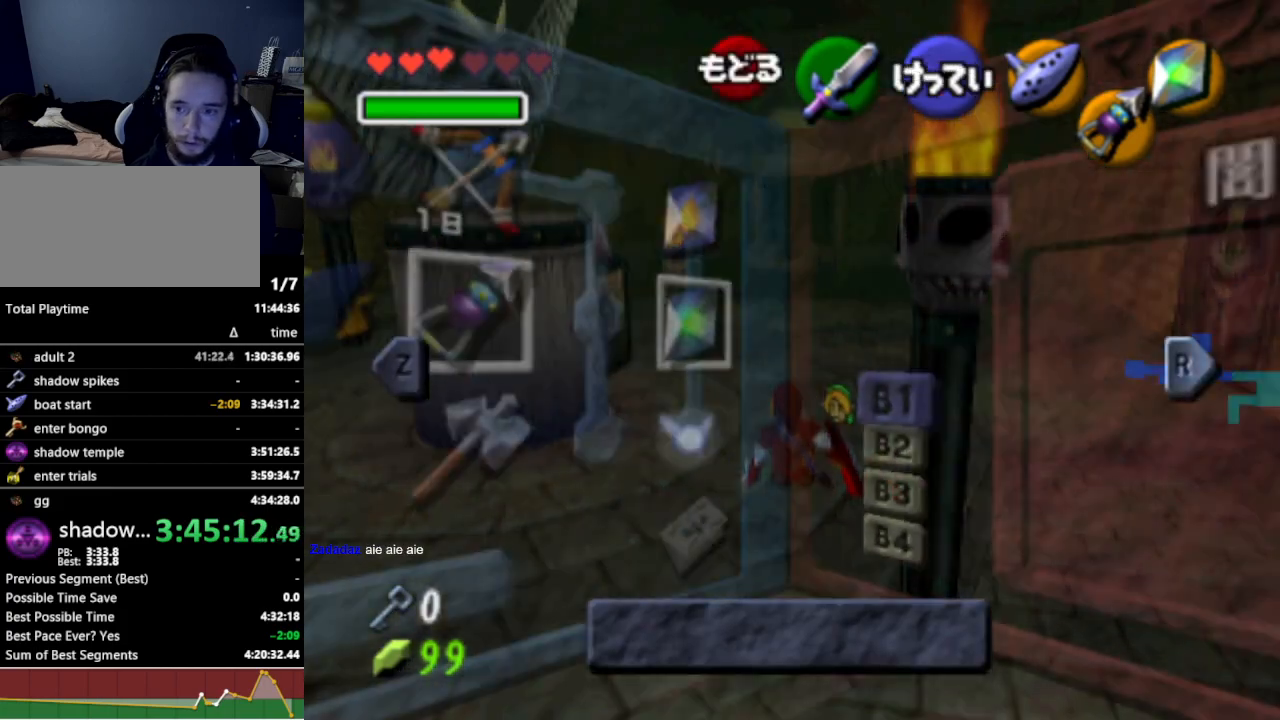
{"buttons": [], "left_stick": "center", "right_stick": "center", "events": []}
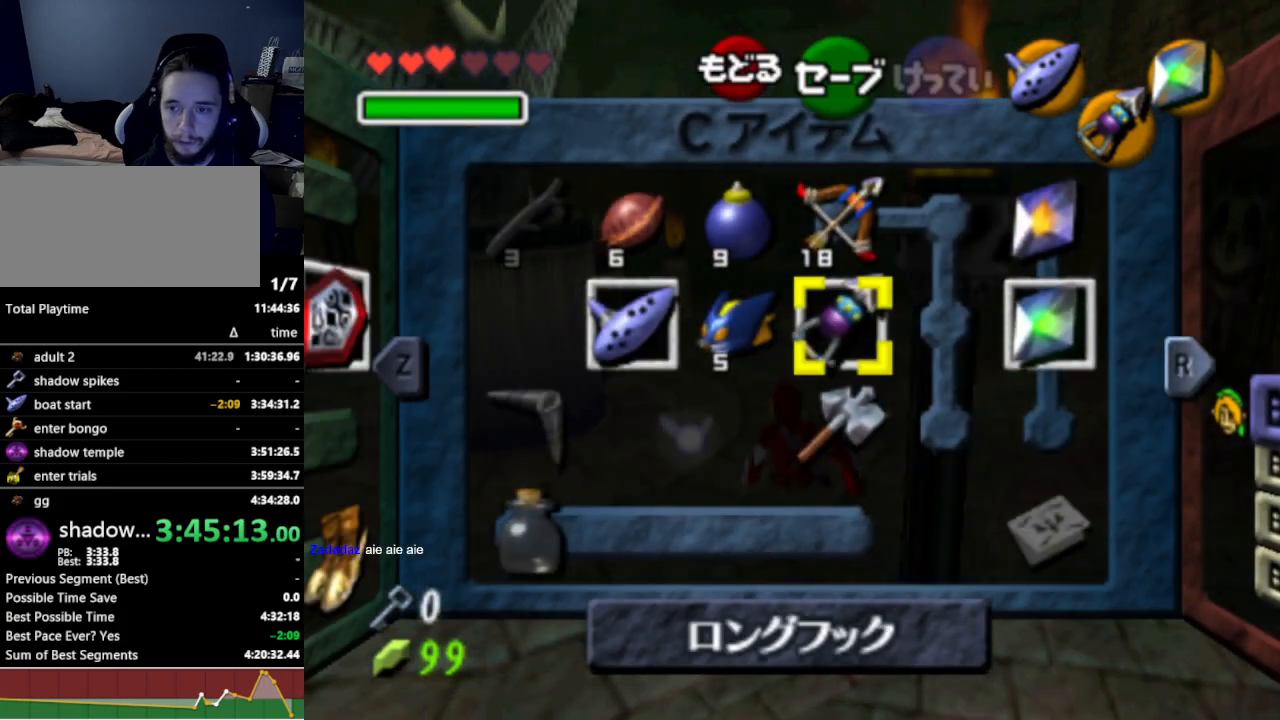
{"buttons": [], "left_stick": "center", "right_stick": "center", "events": []}
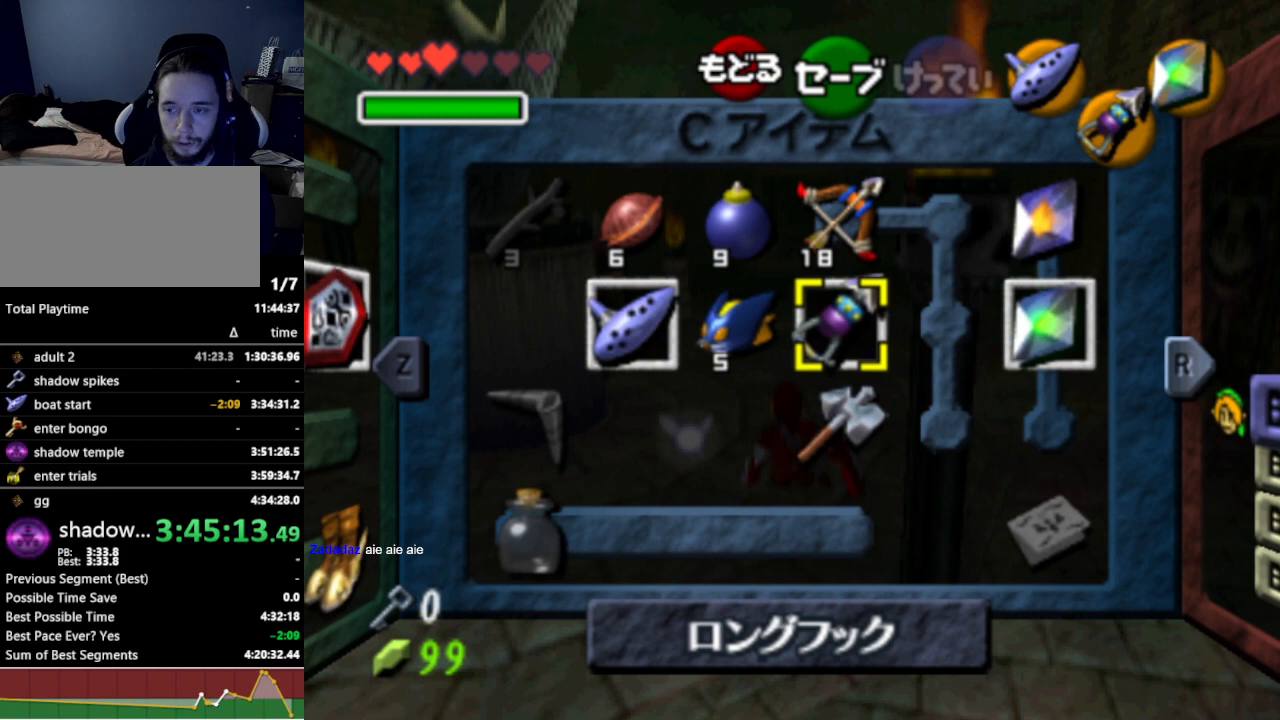
{"buttons": [], "left_stick": "up", "right_stick": "center", "events": [[500, "left_stick", "up"]]}
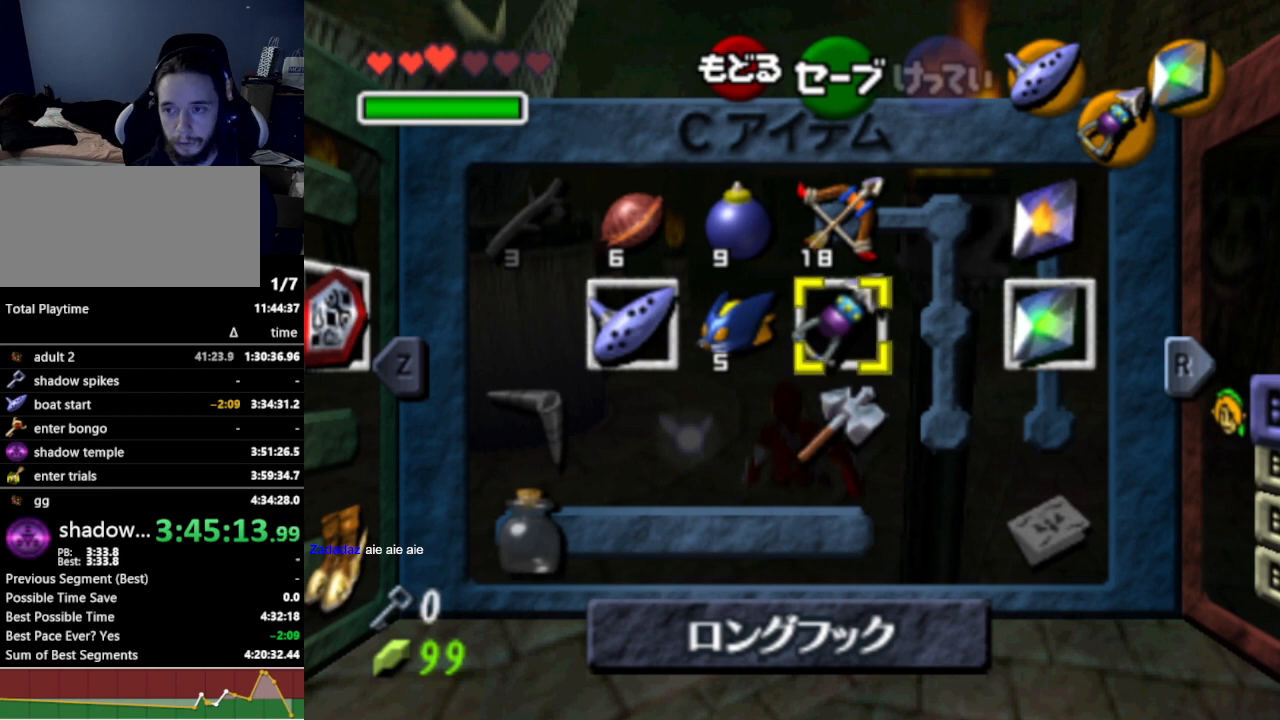
{"buttons": [], "left_stick": "center", "right_stick": "center", "events": [[133, "Z", "down"], [233, "Z", "up"], [233, "left_stick", "center"]]}
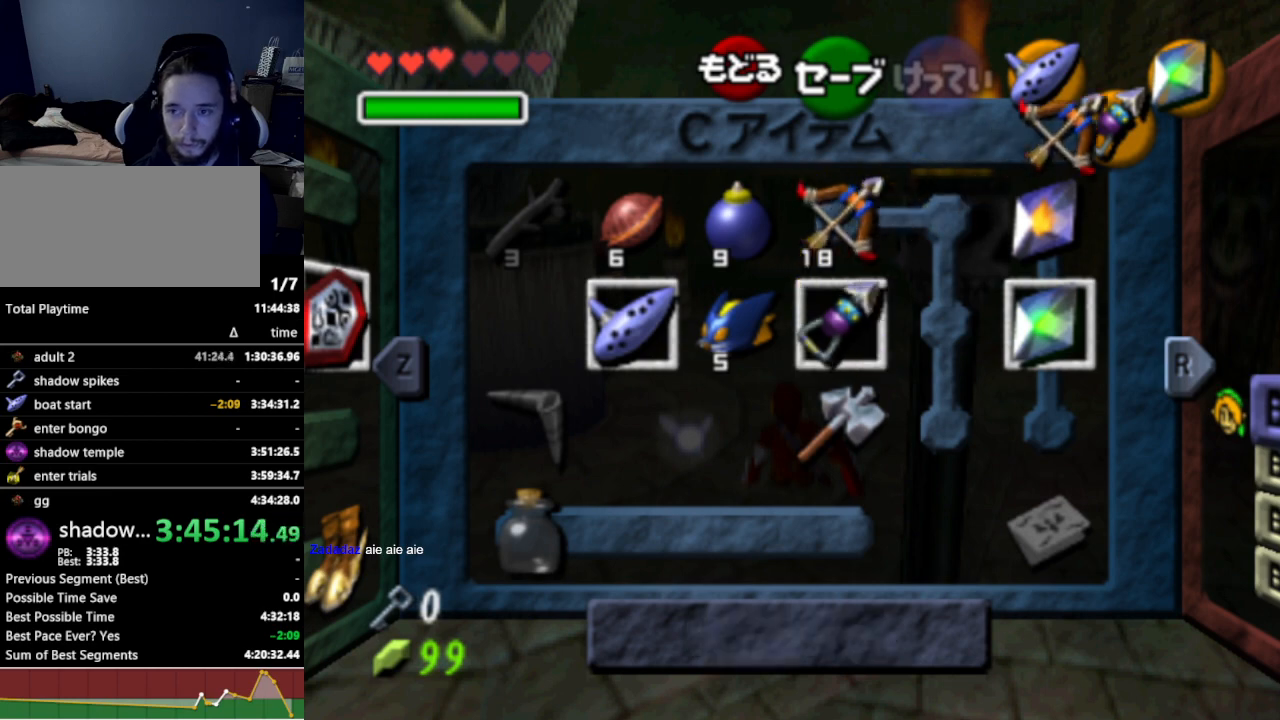
{"buttons": [], "left_stick": "center", "right_stick": "center", "events": []}
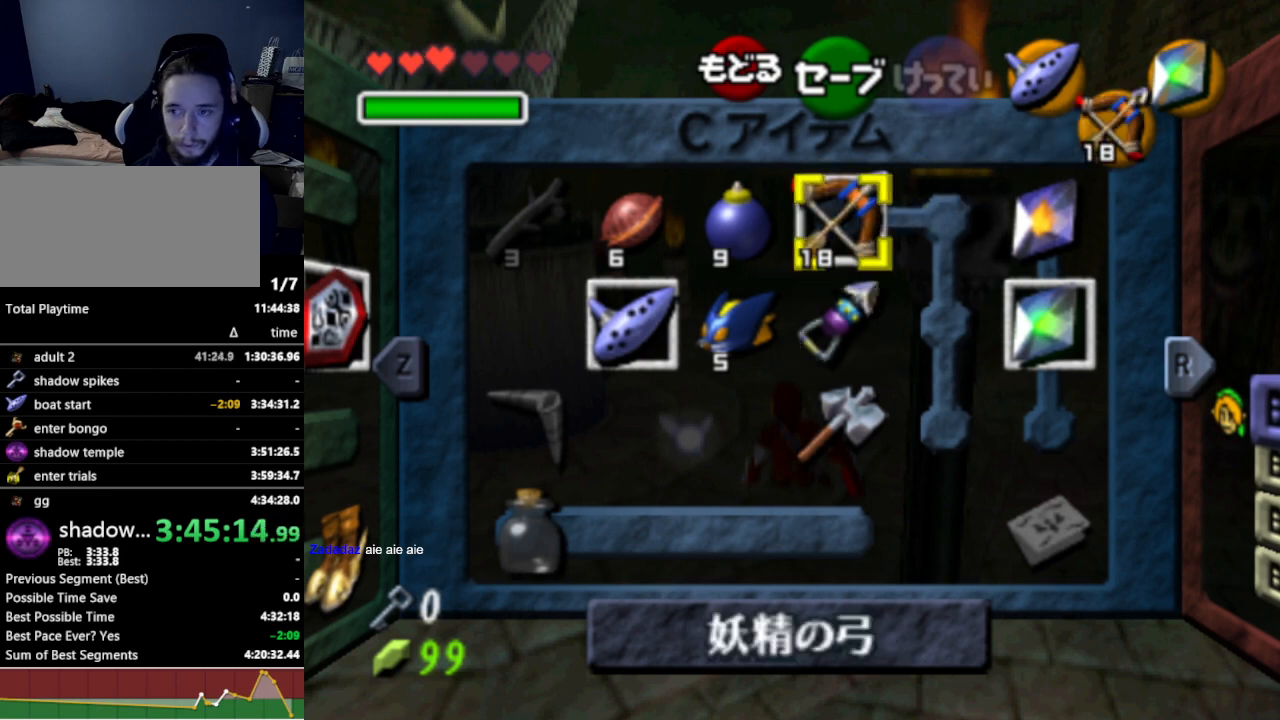
{"buttons": [], "left_stick": "center", "right_stick": "center", "events": []}
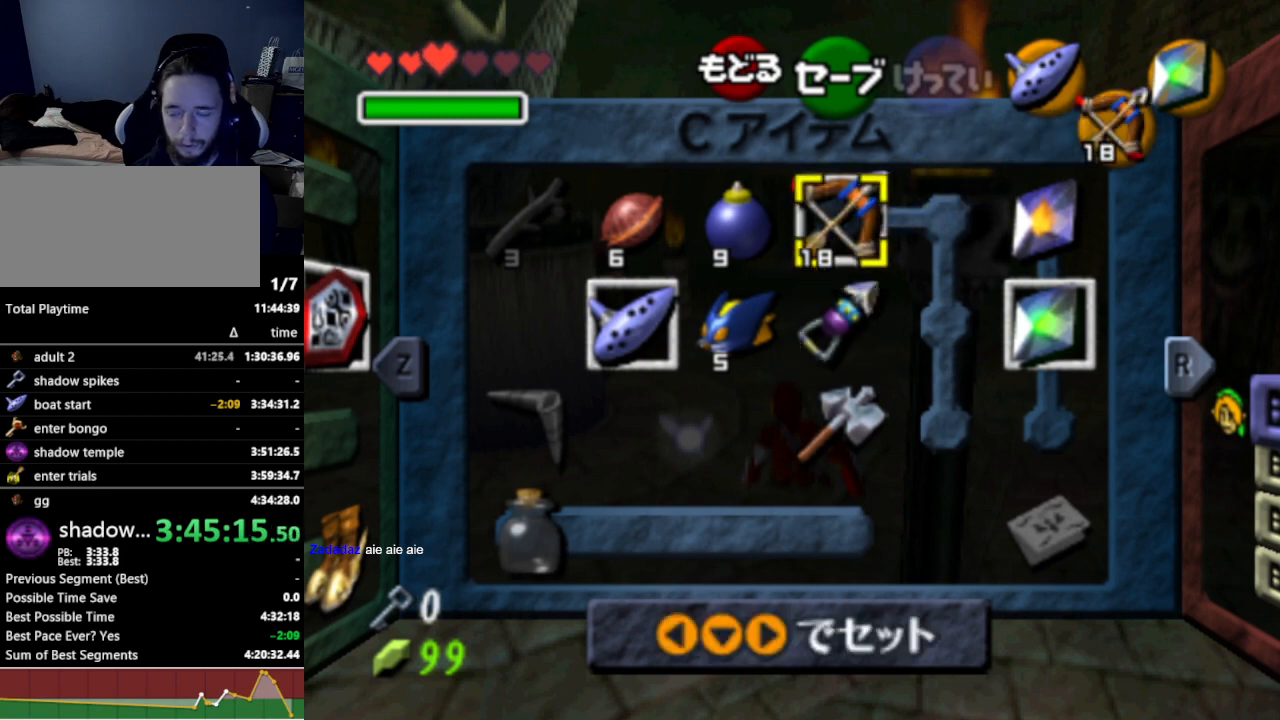
{"buttons": [], "left_stick": "center", "right_stick": "center", "events": []}
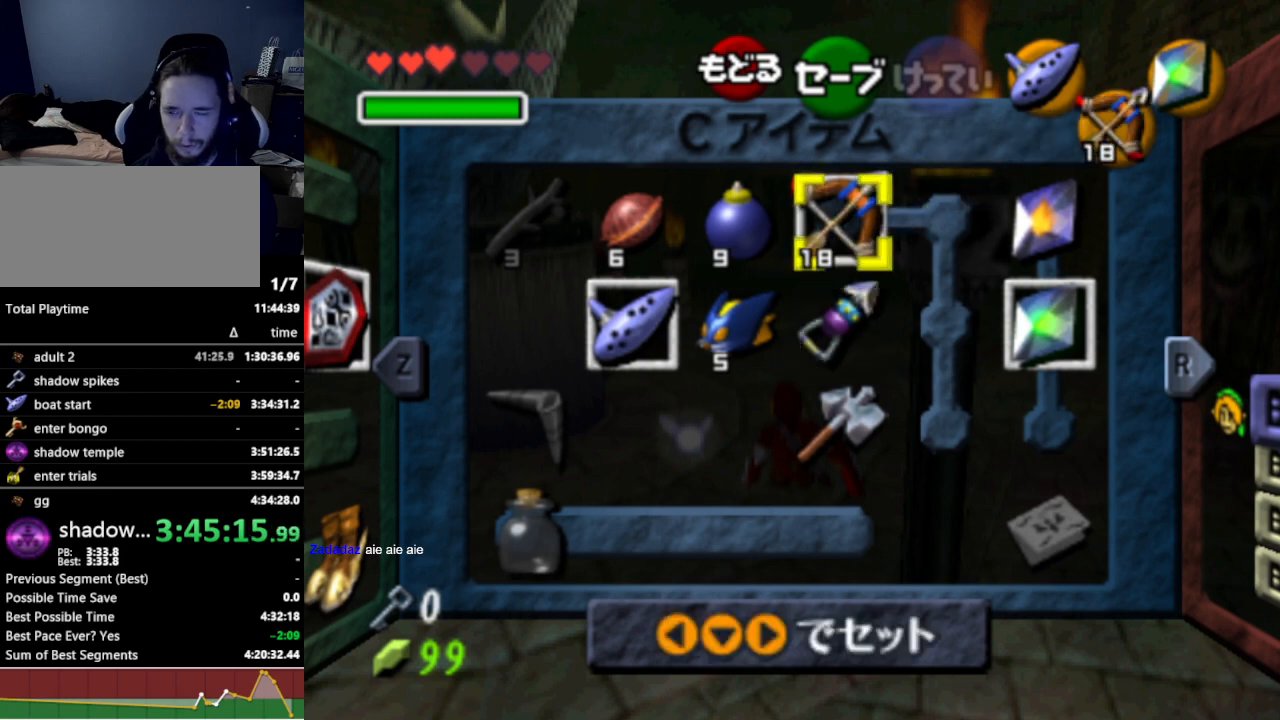
{"buttons": [], "left_stick": "down", "right_stick": "center", "events": [[467, "left_stick", "down"]]}
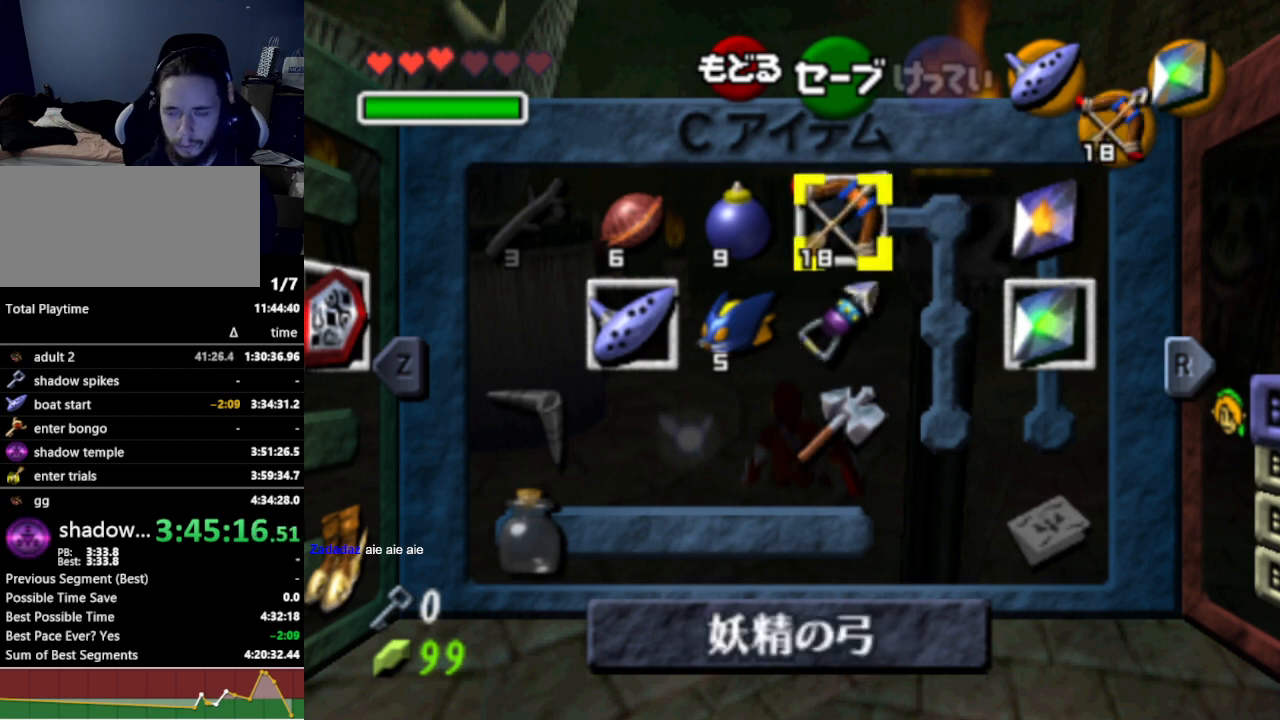
{"buttons": ["L1"], "left_stick": "center", "right_stick": "center", "events": [[33, "Z", "down"], [133, "Z", "up"], [200, "left_stick", "center"], [467, "L1", "down"]]}
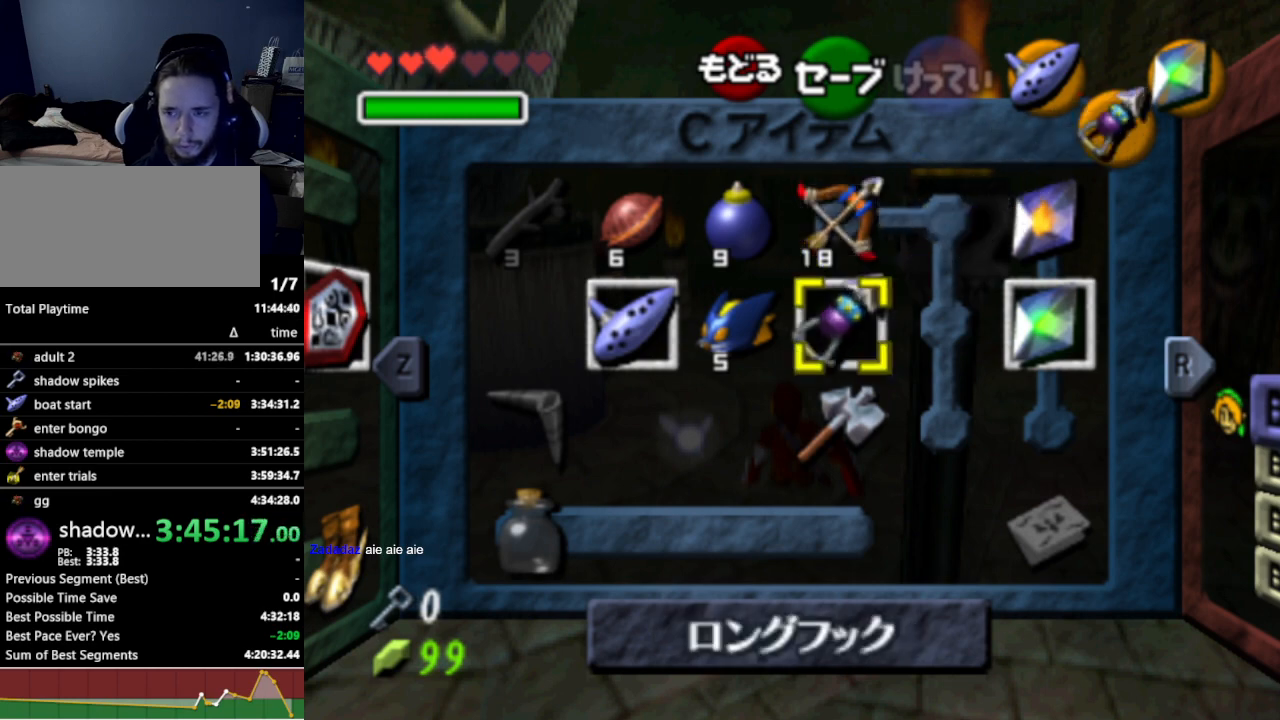
{"buttons": [], "left_stick": "center", "right_stick": "center", "events": [[133, "L1", "up"]]}
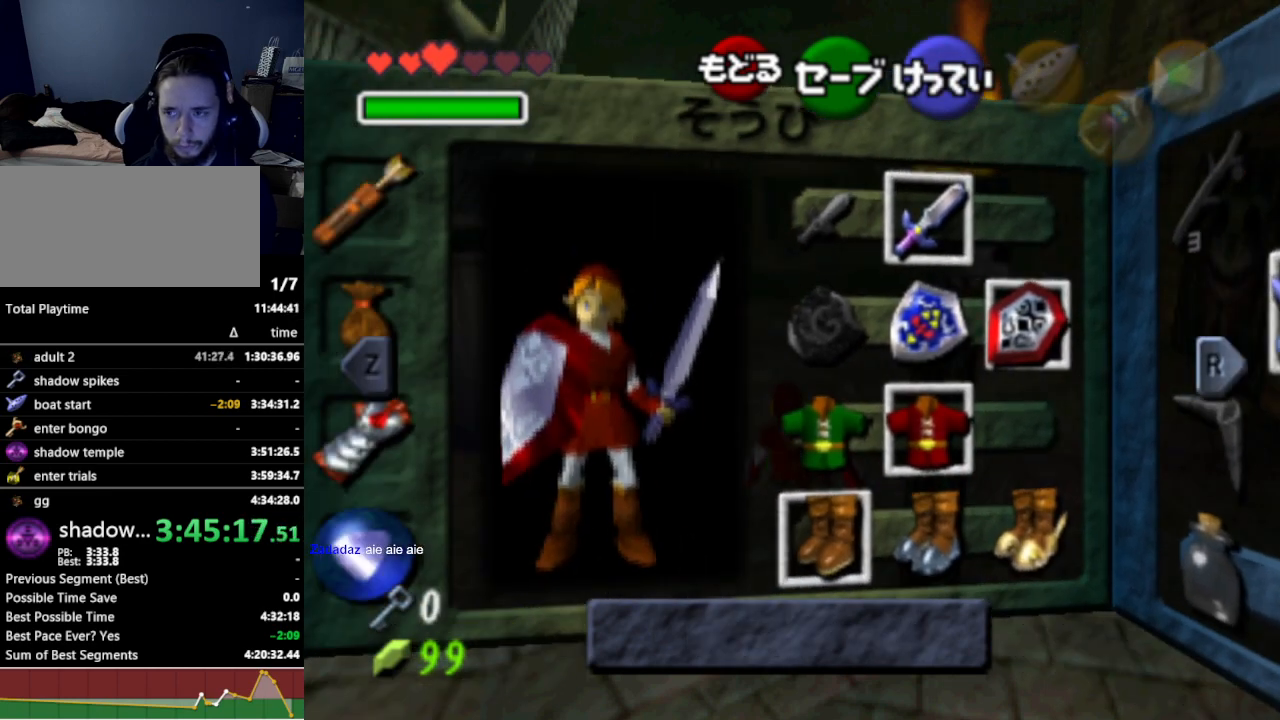
{"buttons": [], "left_stick": "center", "right_stick": "center", "events": [[33, "left_stick", "left"], [167, "A", "down"], [200, "left_stick", "center"], [233, "A", "up"]]}
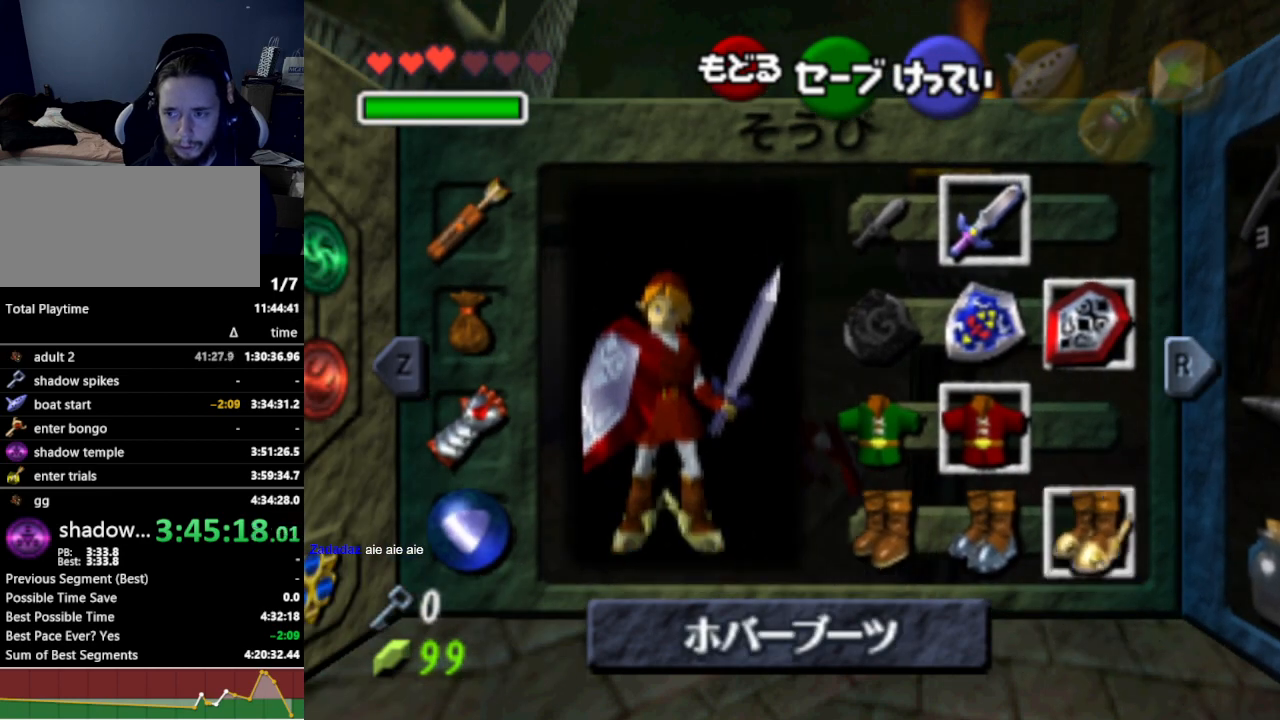
{"buttons": [], "left_stick": "up", "right_stick": "center", "events": [[100, "START", "down"], [233, "START", "up"], [267, "left_stick", "up"]]}
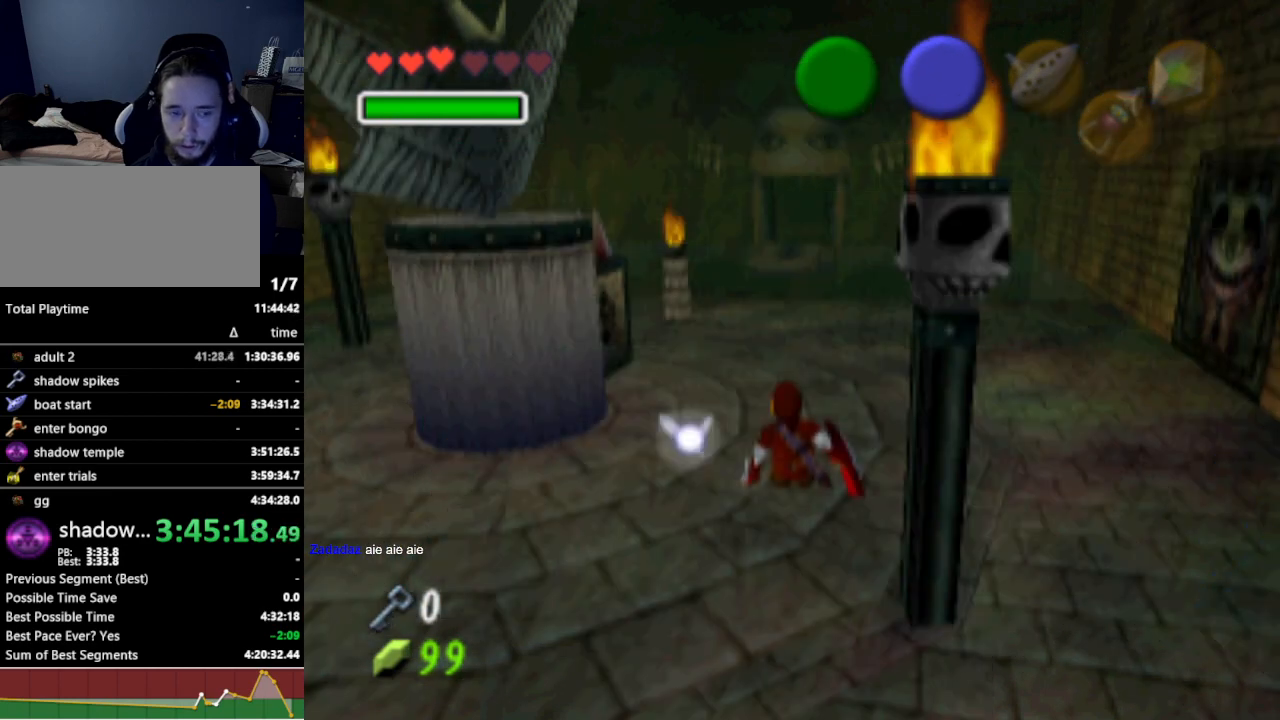
{"buttons": [], "left_stick": "up", "right_stick": "center", "events": [[200, "A", "down"], [233, "A", "up"], [300, "A", "down"], [367, "A", "up"], [433, "A", "down"], [500, "A", "up"]]}
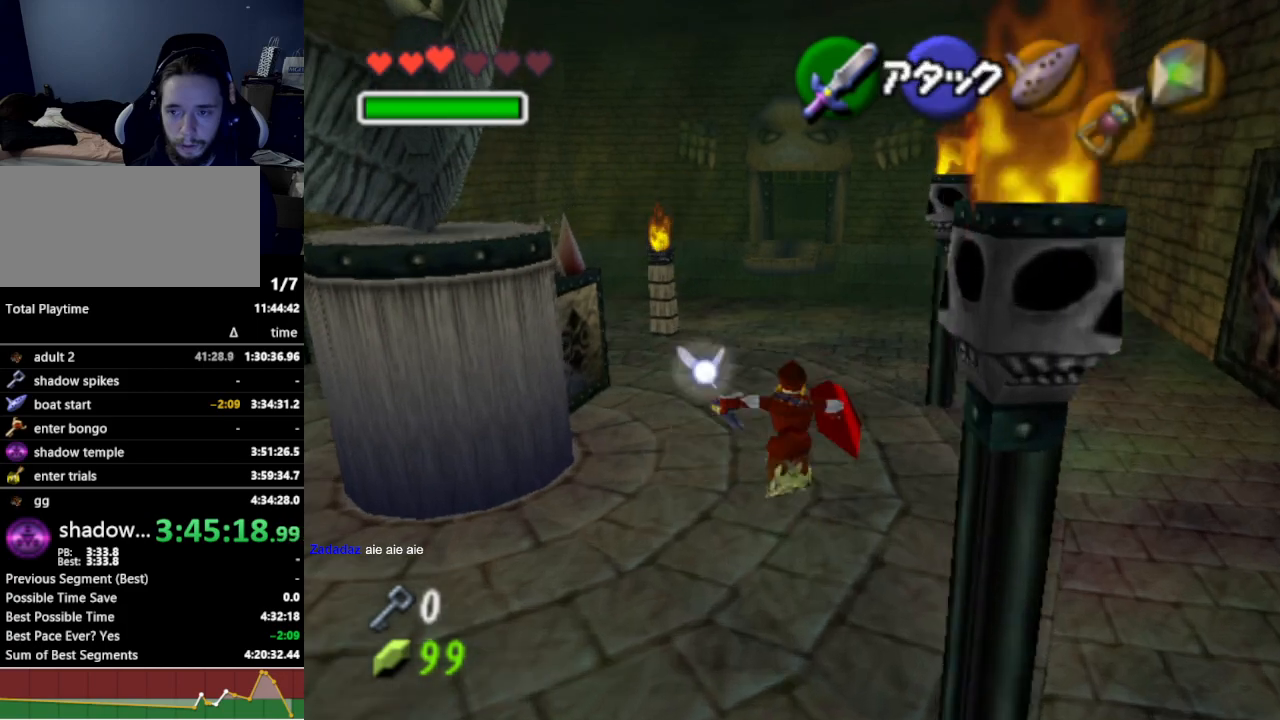
{"buttons": ["A"], "left_stick": "up", "right_stick": "center", "events": [[33, "A", "down"], [100, "A", "up"], [167, "A", "down"], [200, "A", "up"], [367, "A", "down"], [433, "A", "up"], [467, "A", "down"]]}
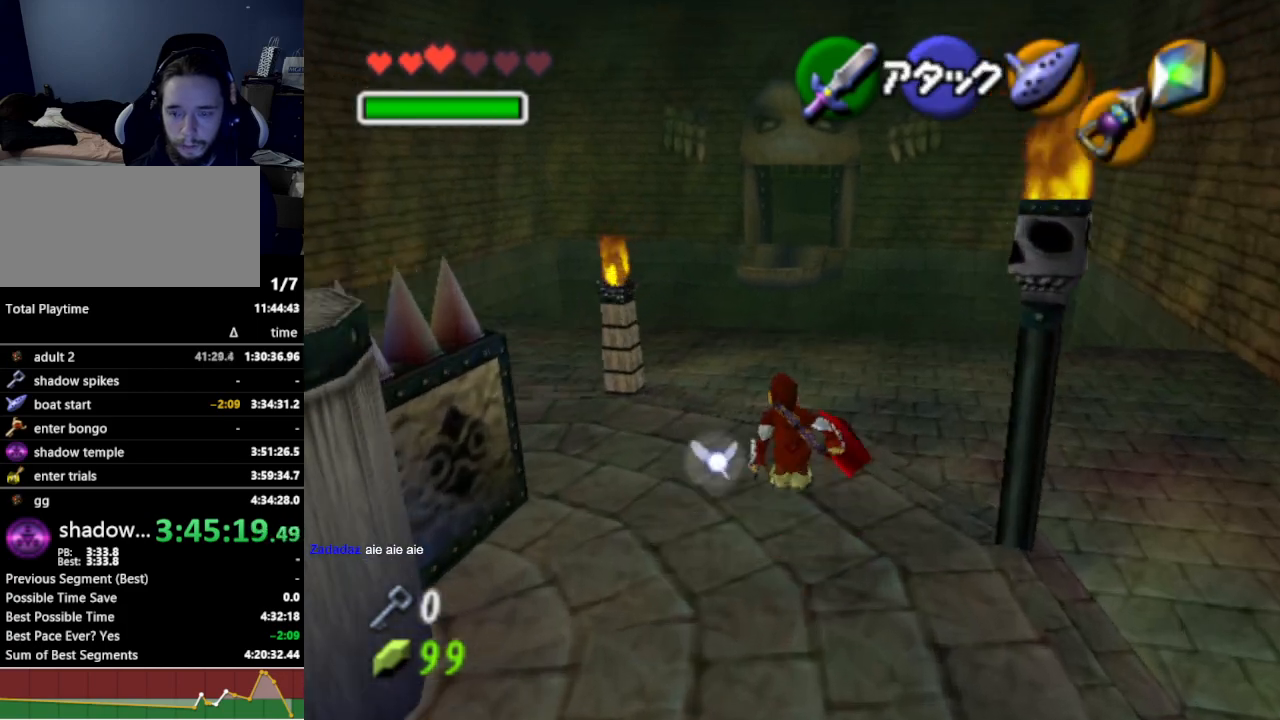
{"buttons": ["A"], "left_stick": "up", "right_stick": "center", "events": [[33, "A", "up"], [100, "A", "down"], [133, "A", "up"], [367, "A", "down"], [400, "A", "up"], [500, "A", "down"]]}
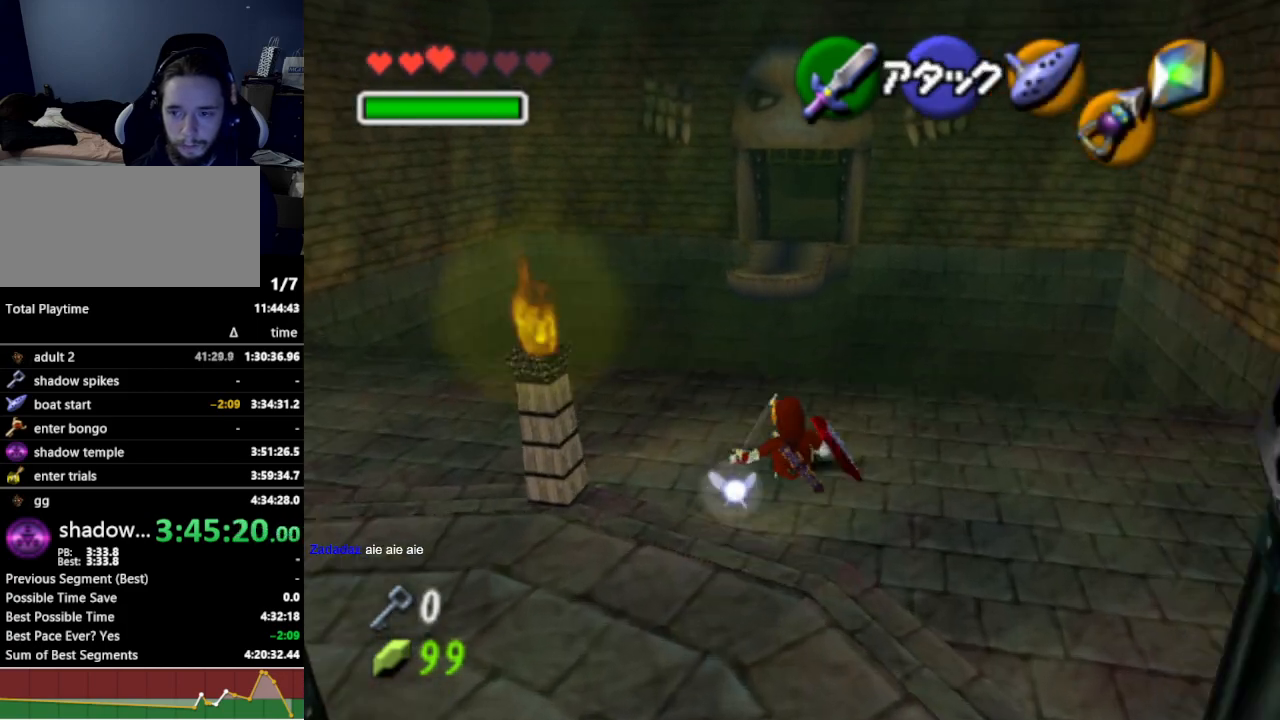
{"buttons": [], "left_stick": "up", "right_stick": "center", "events": [[33, "A", "up"], [100, "A", "down"], [167, "A", "up"], [233, "A", "down"], [267, "A", "up"], [333, "A", "down"], [367, "A", "up"], [467, "A", "down"], [500, "A", "up"]]}
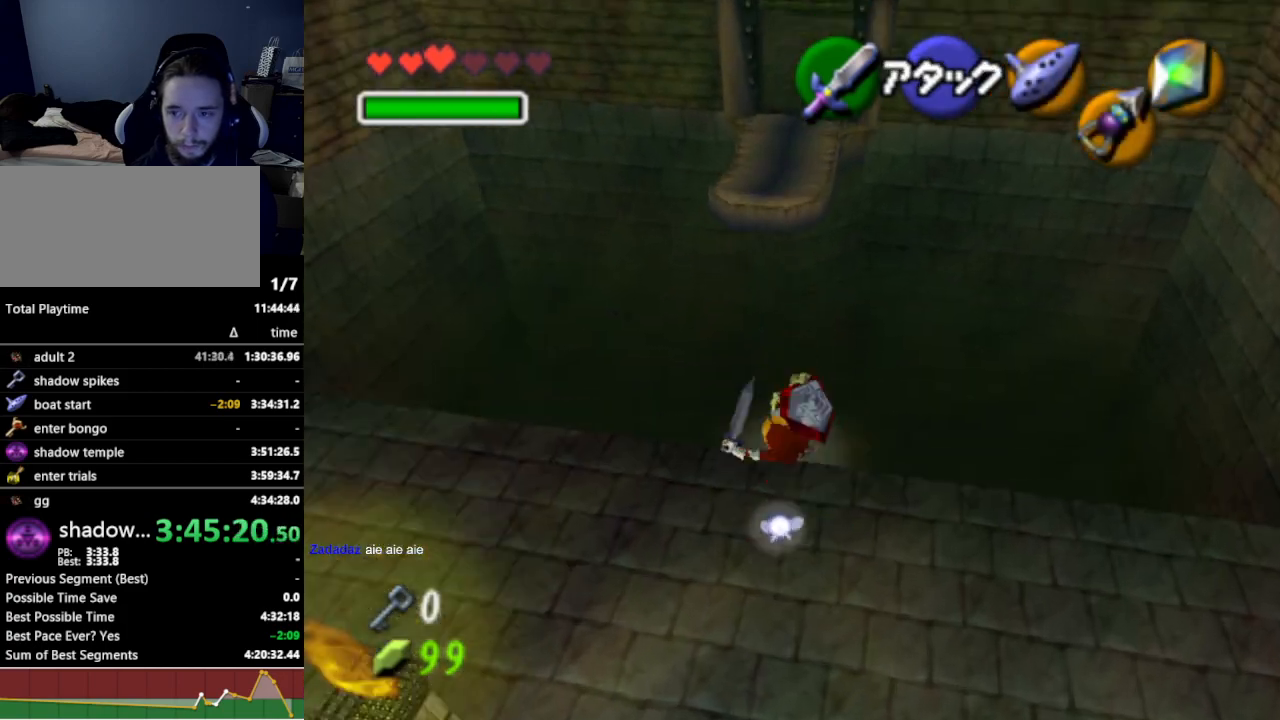
{"buttons": [], "left_stick": "up", "right_stick": "center", "events": [[67, "A", "down"], [100, "A", "up"], [167, "A", "down"], [200, "A", "up"], [267, "A", "down"], [333, "A", "up"]]}
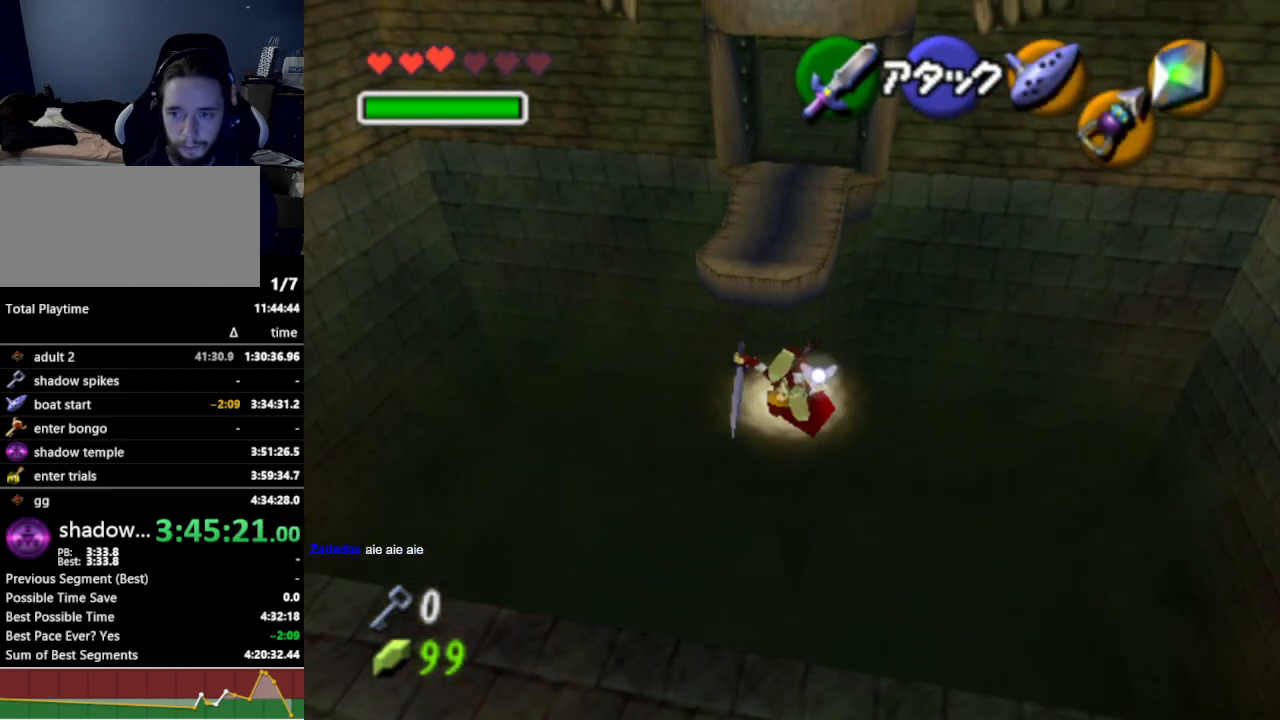
{"buttons": [], "left_stick": "up-right", "right_stick": "center", "events": [[467, "left_stick", "up-right"]]}
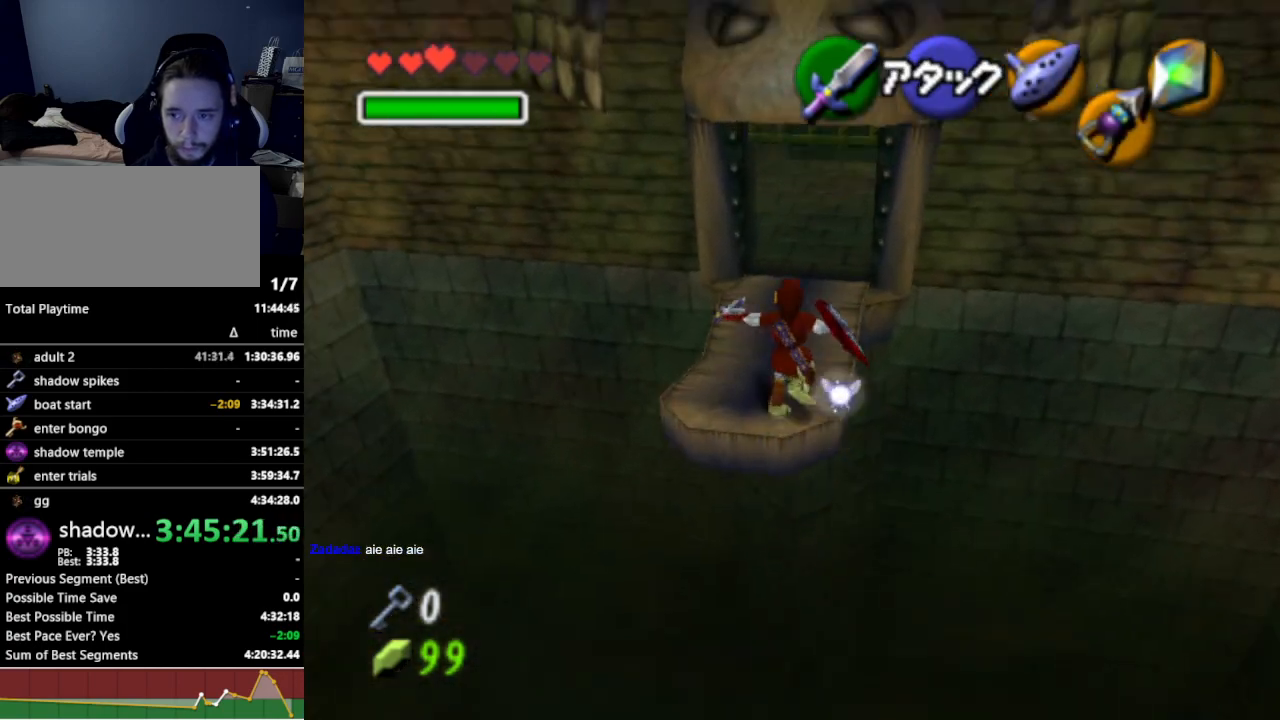
{"buttons": ["L1"], "left_stick": "down", "right_stick": "center", "events": [[100, "left_stick", "up"], [333, "left_stick", "down"], [433, "L1", "down"]]}
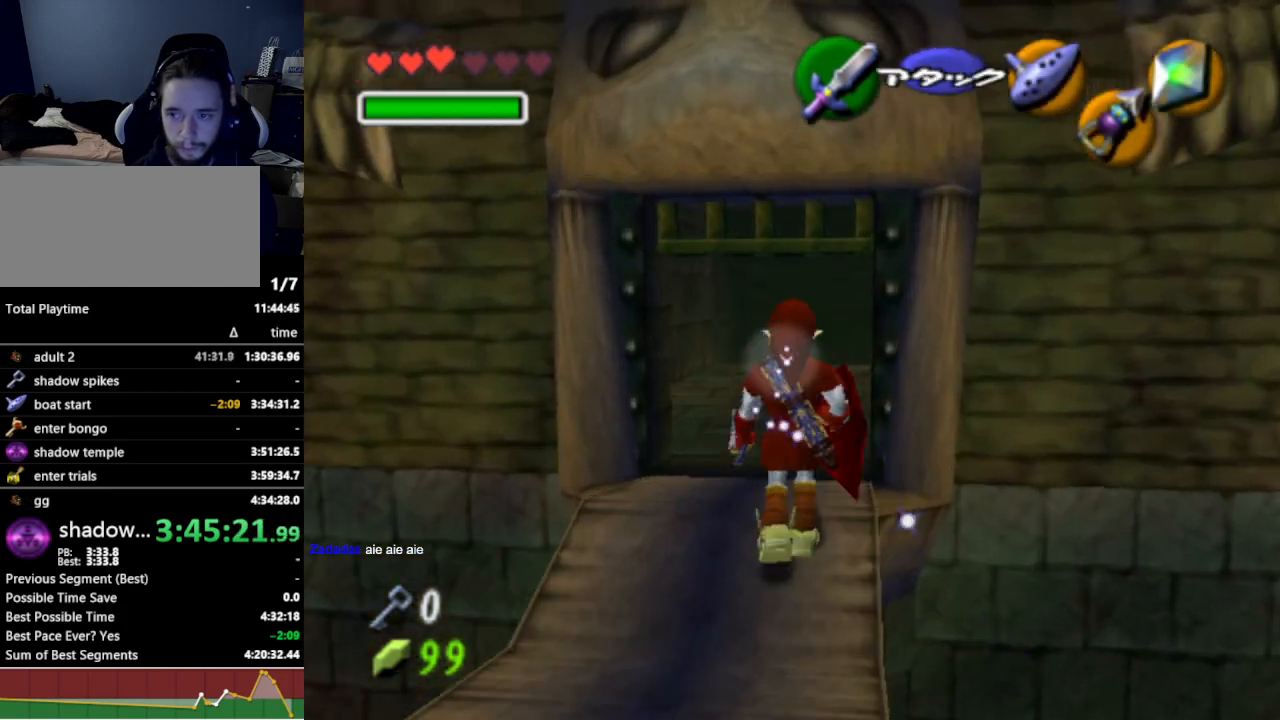
{"buttons": ["L1"], "left_stick": "down", "right_stick": "center", "events": [[133, "START", "down"], [233, "START", "up"]]}